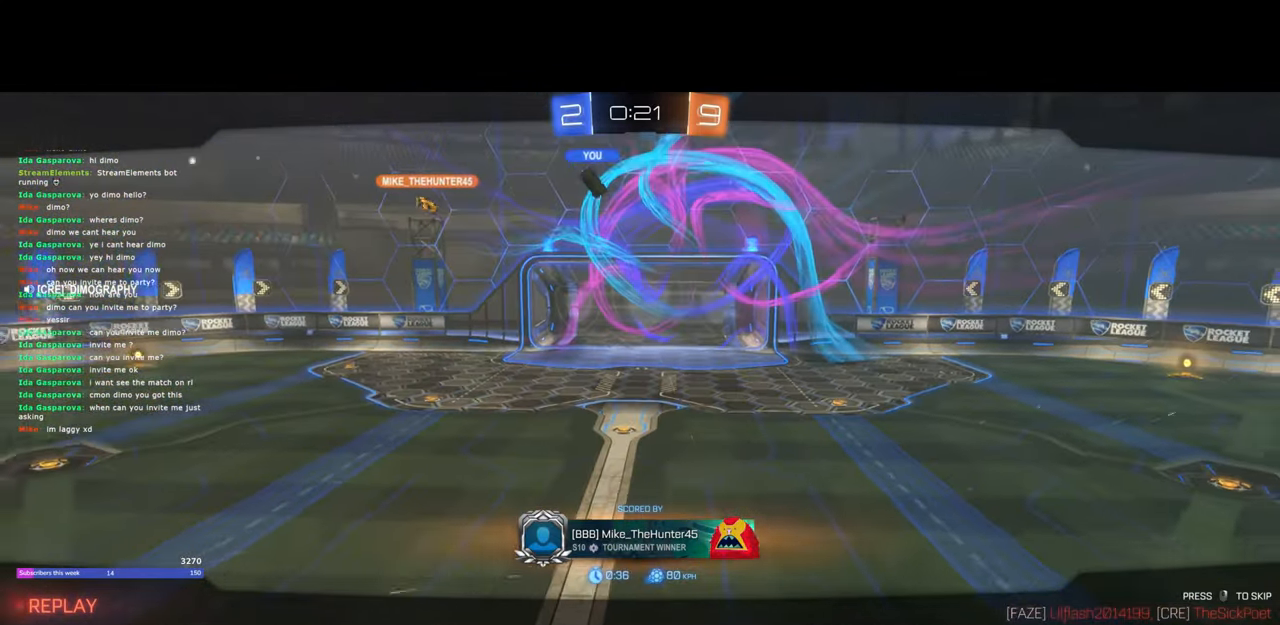
Gameplay with keyboard and mouse; each line is a JSON object with the keys and mouse buttons held at the frame after it. "events" lists presses ("down") and releases ("up") of "a", "ctrl", "d", "e", "q", "s", "shift", "space", "w", "mouse_left", "mouse_wheel", "mouse_right", "mouse_mb4" and "mouse_mb5" between this image and that frame as [ms after this image, input, new state], when the widget could be followed in between. "mouse_left", "mouse_wheel", "mouse_right", "mouse_mb4", "mouse_mb5" = the "left", "wheel", "right", "mb4", "mb5" buttons of the "mouse" list. No other keys are recorded. "wheel" means that the mouse wheel is clicked or scrolled. Mouse movement is not recorded.
{"keys": [], "mouse": [], "events": [[367, "mouse_right", "down"], [483, "mouse_right", "up"]]}
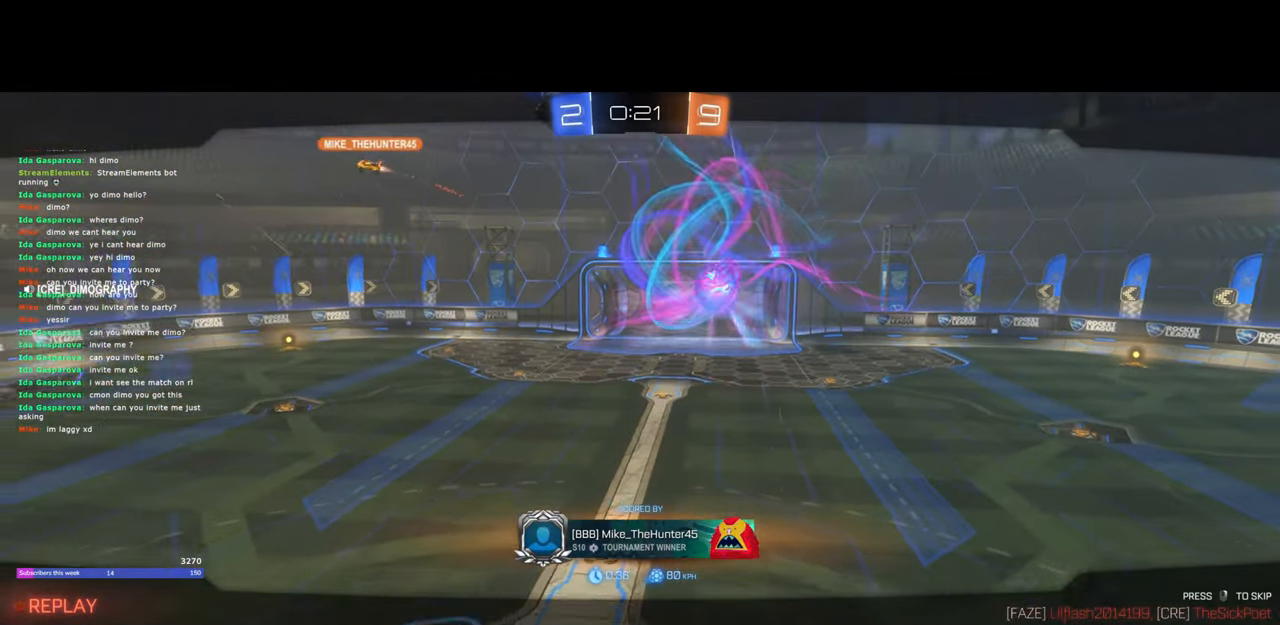
{"keys": ["w"], "mouse": [], "events": [[450, "w", "down"]]}
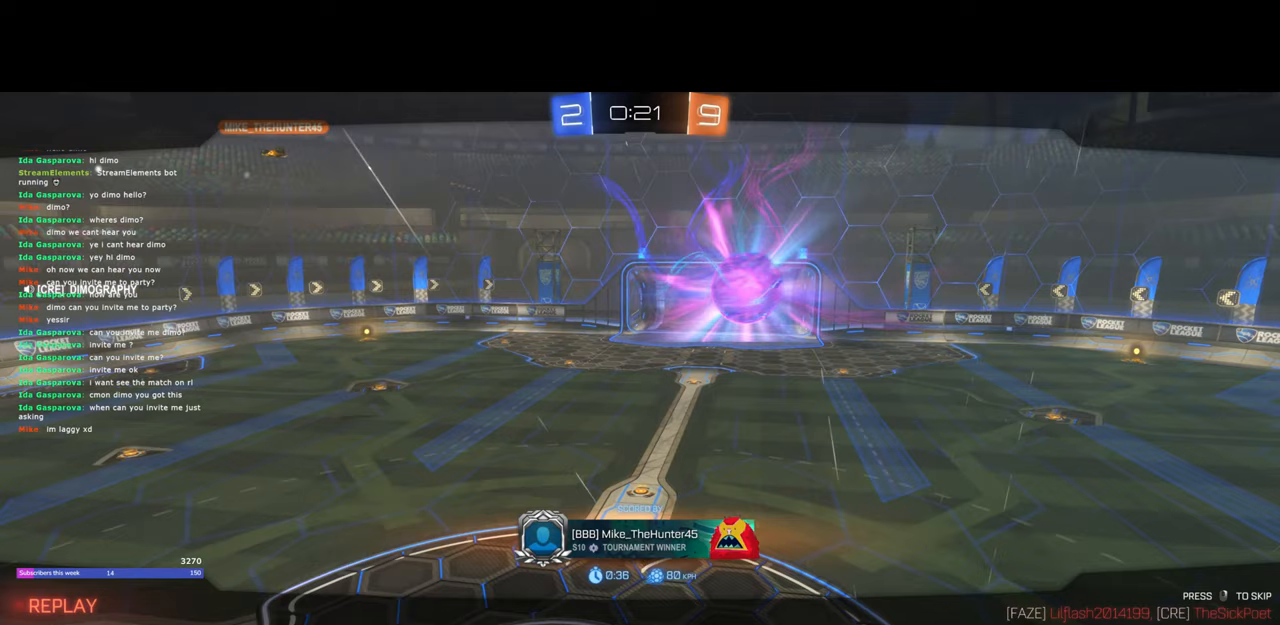
{"keys": ["w"], "mouse": [], "events": [[100, "mouse_left", "down"], [167, "mouse_left", "up"]]}
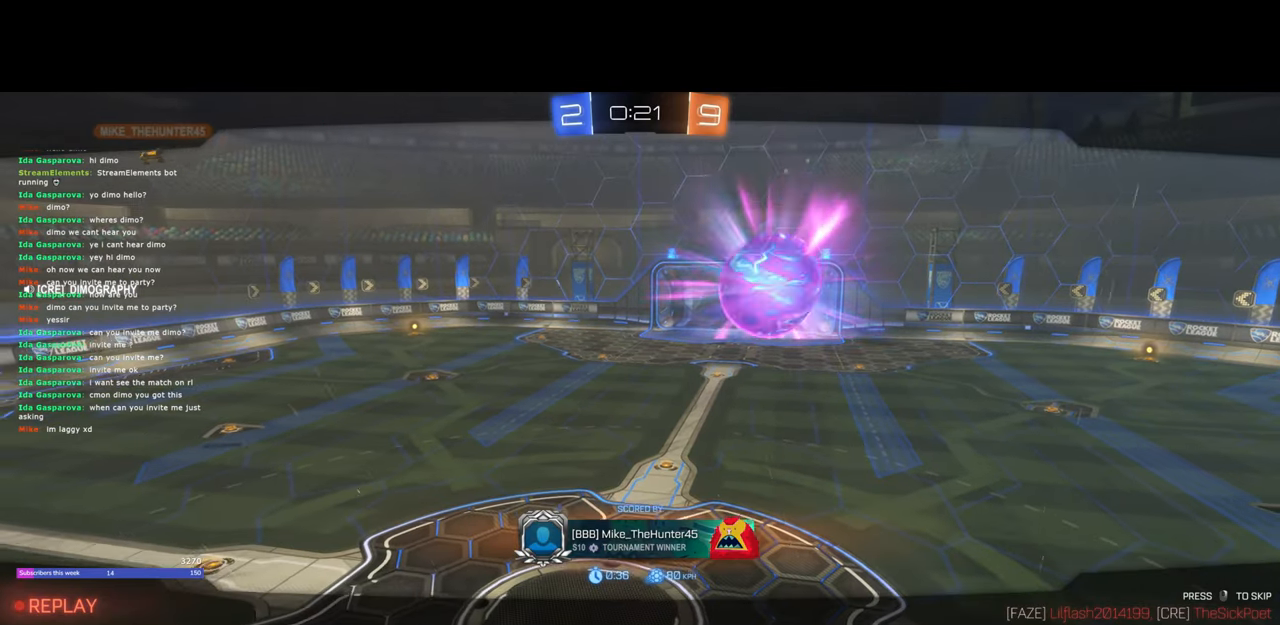
{"keys": ["w"], "mouse": [], "events": []}
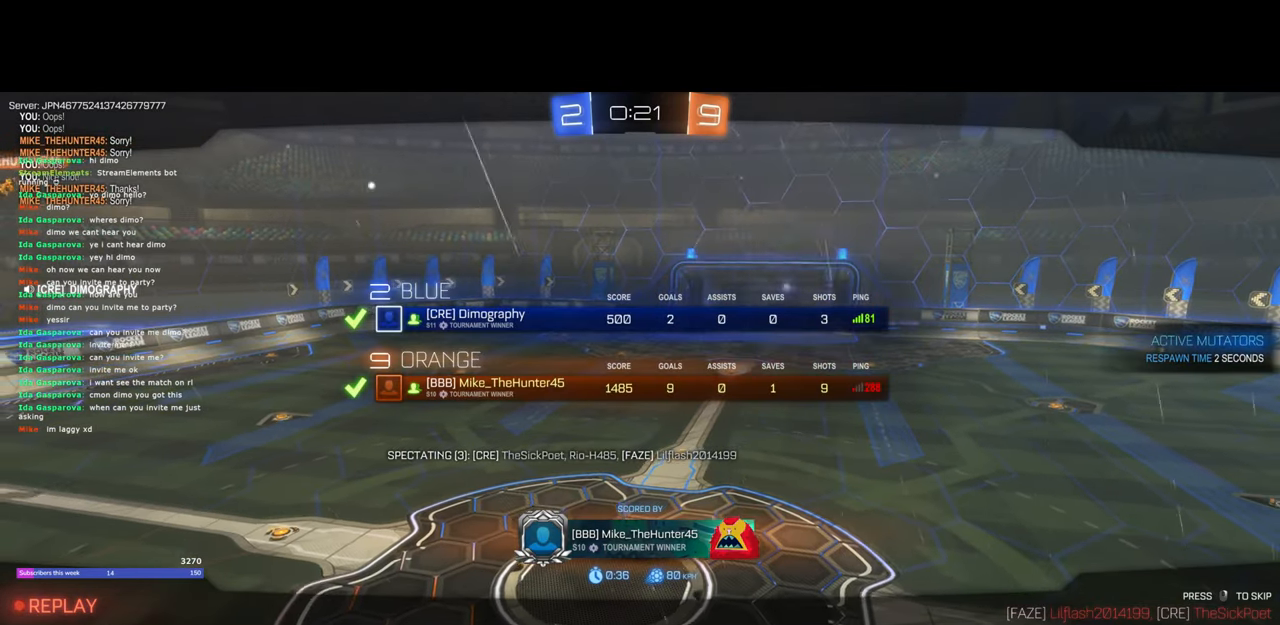
{"keys": [], "mouse": [], "events": [[183, "w", "up"]]}
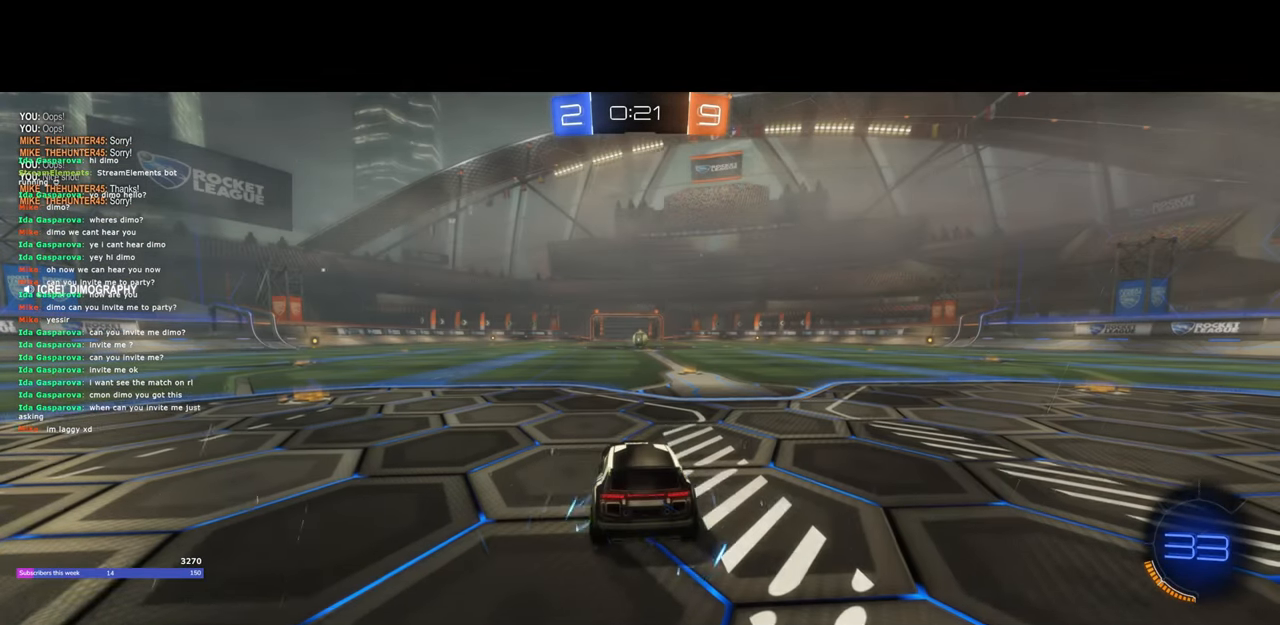
{"keys": [], "mouse": [], "events": []}
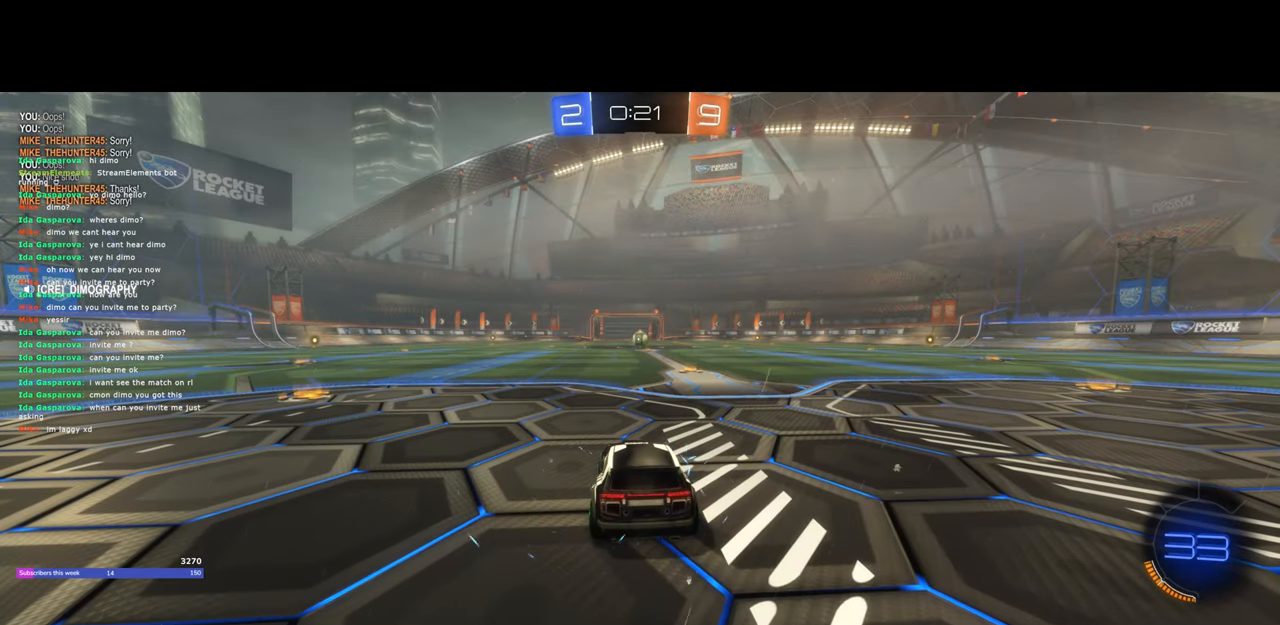
{"keys": ["w"], "mouse": [], "events": [[317, "w", "down"]]}
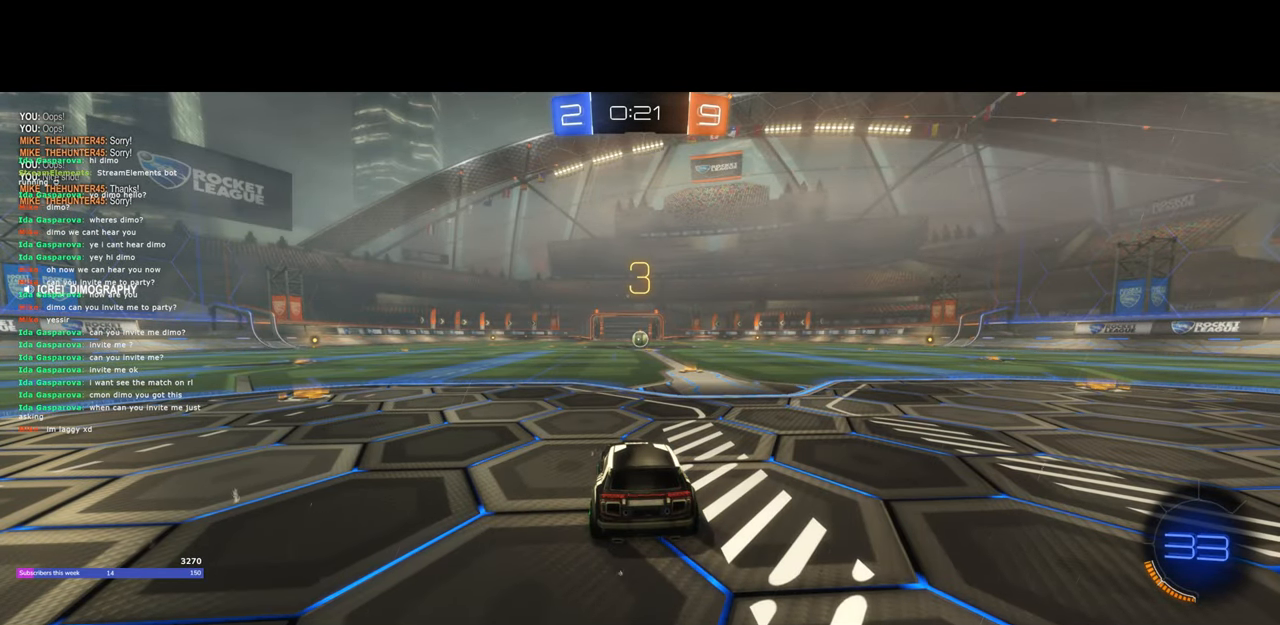
{"keys": ["w"], "mouse": ["left"], "events": [[433, "mouse_left", "down"]]}
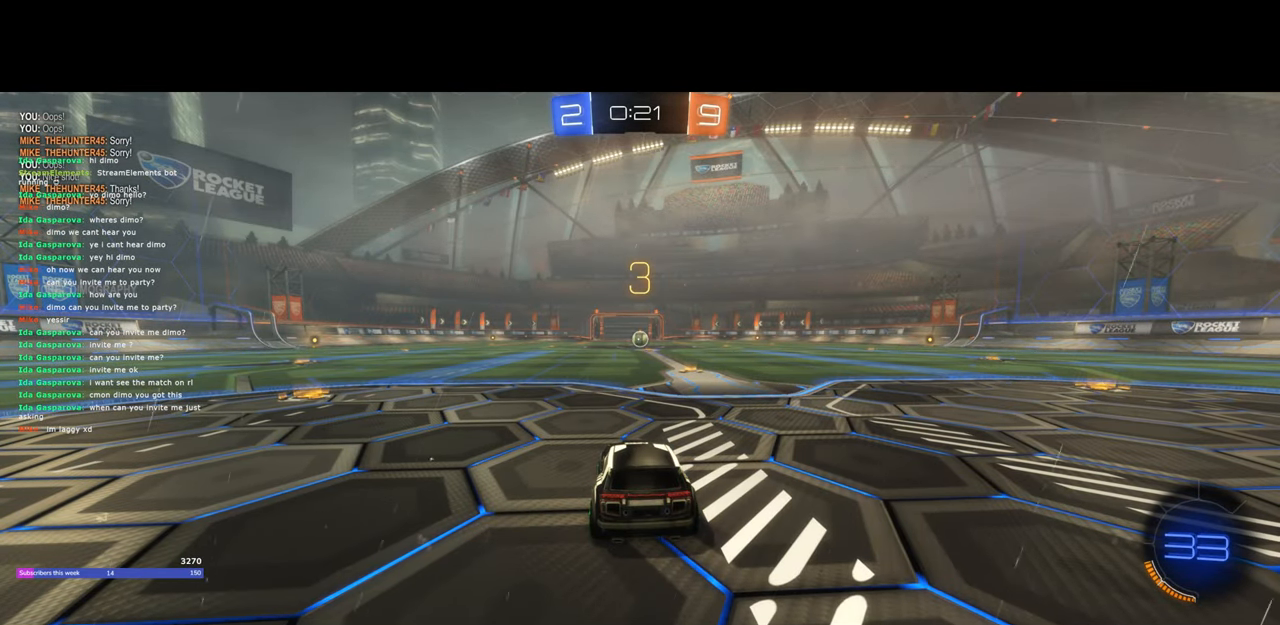
{"keys": ["w"], "mouse": [], "events": [[17, "mouse_left", "up"], [83, "mouse_left", "down"], [150, "mouse_left", "up"], [233, "mouse_left", "down"], [383, "mouse_left", "up"]]}
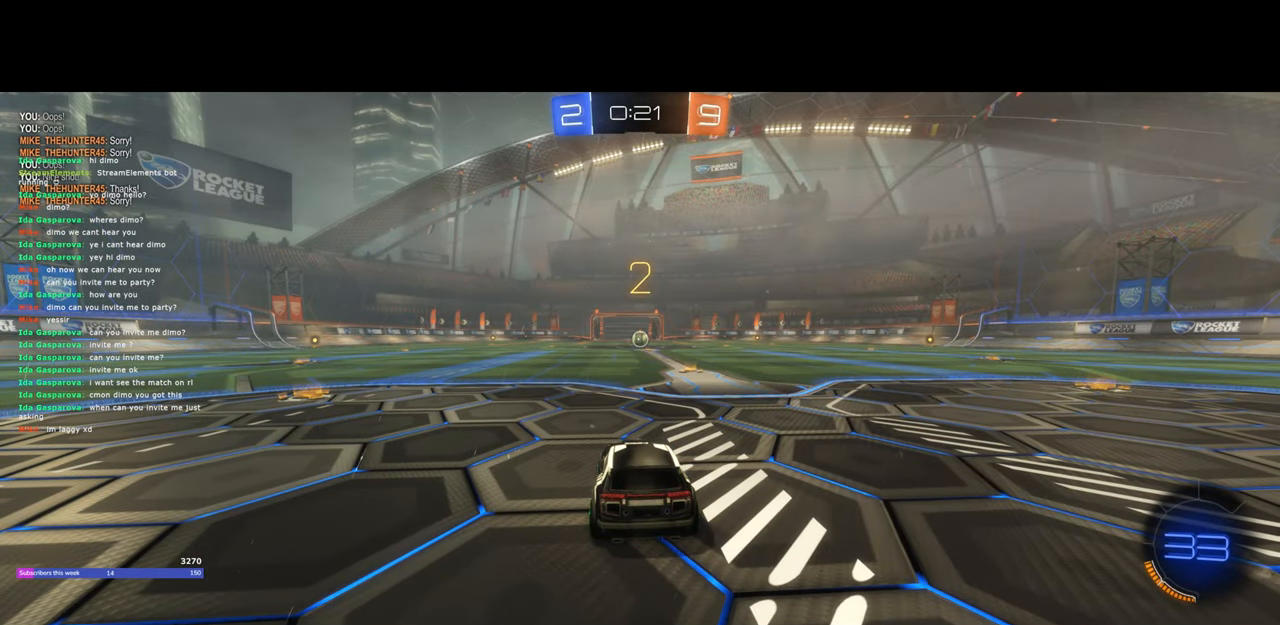
{"keys": ["w"], "mouse": [], "events": [[17, "mouse_left", "down"], [67, "mouse_left", "up"], [167, "mouse_left", "down"], [383, "mouse_left", "up"]]}
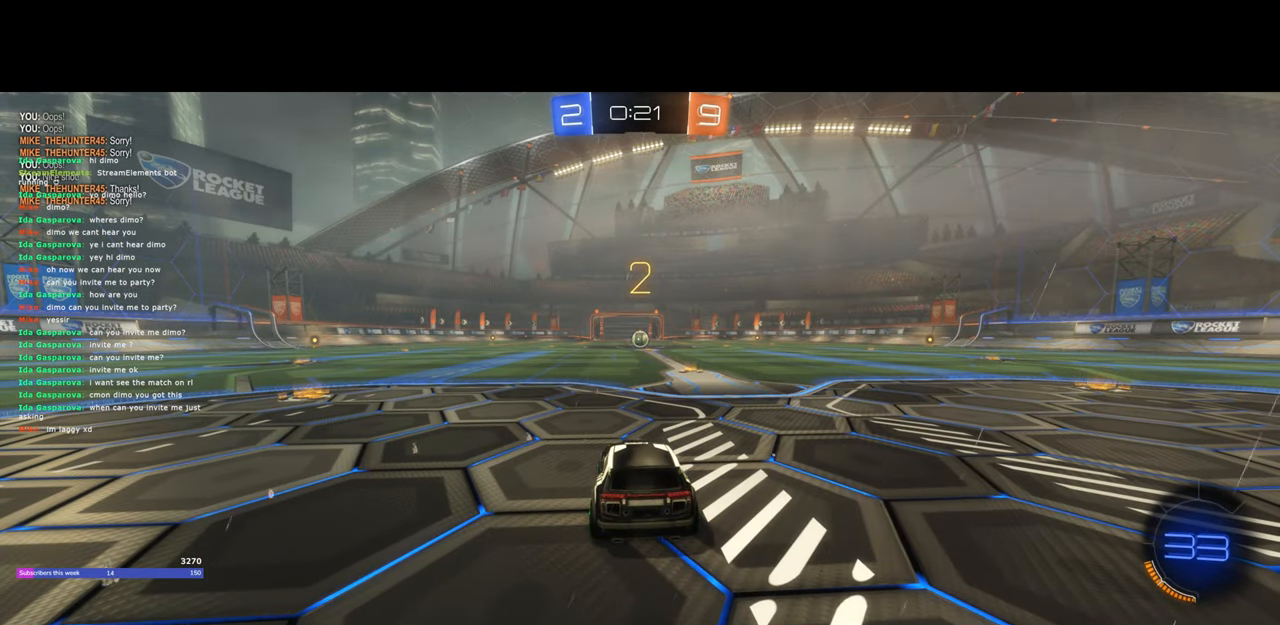
{"keys": ["d", "w"], "mouse": ["left"], "events": [[17, "mouse_left", "down"], [100, "d", "down"], [183, "d", "up"], [433, "d", "down"]]}
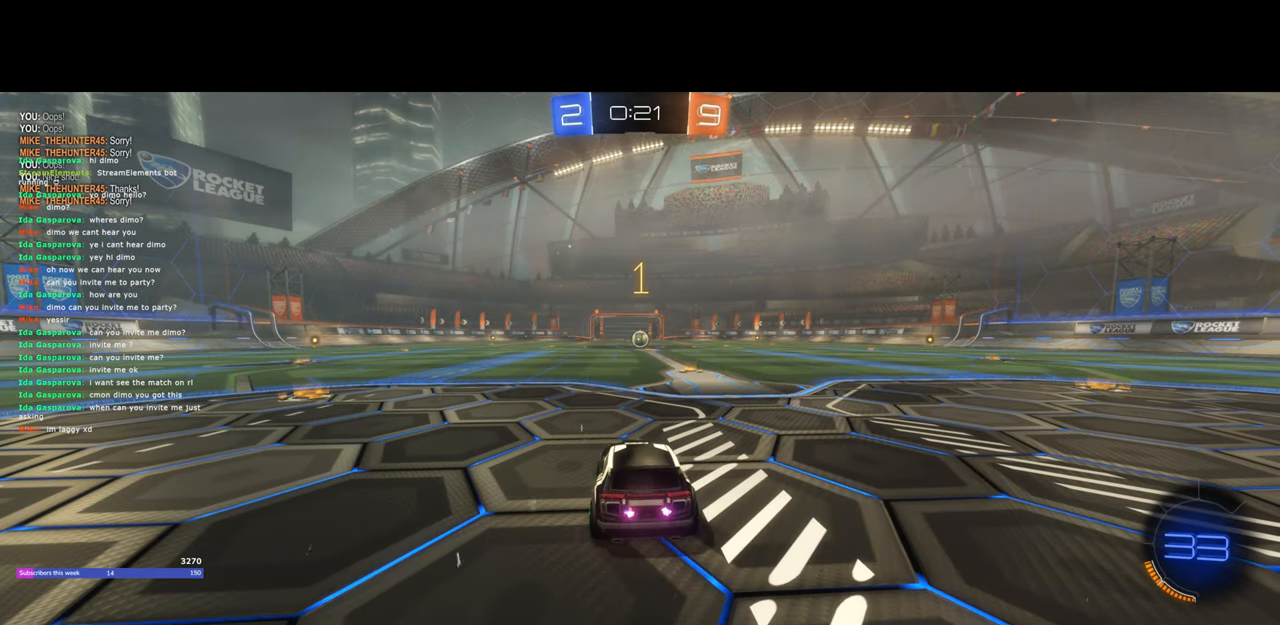
{"keys": ["w"], "mouse": ["left"], "events": [[33, "d", "up"], [317, "d", "down"], [400, "d", "up"]]}
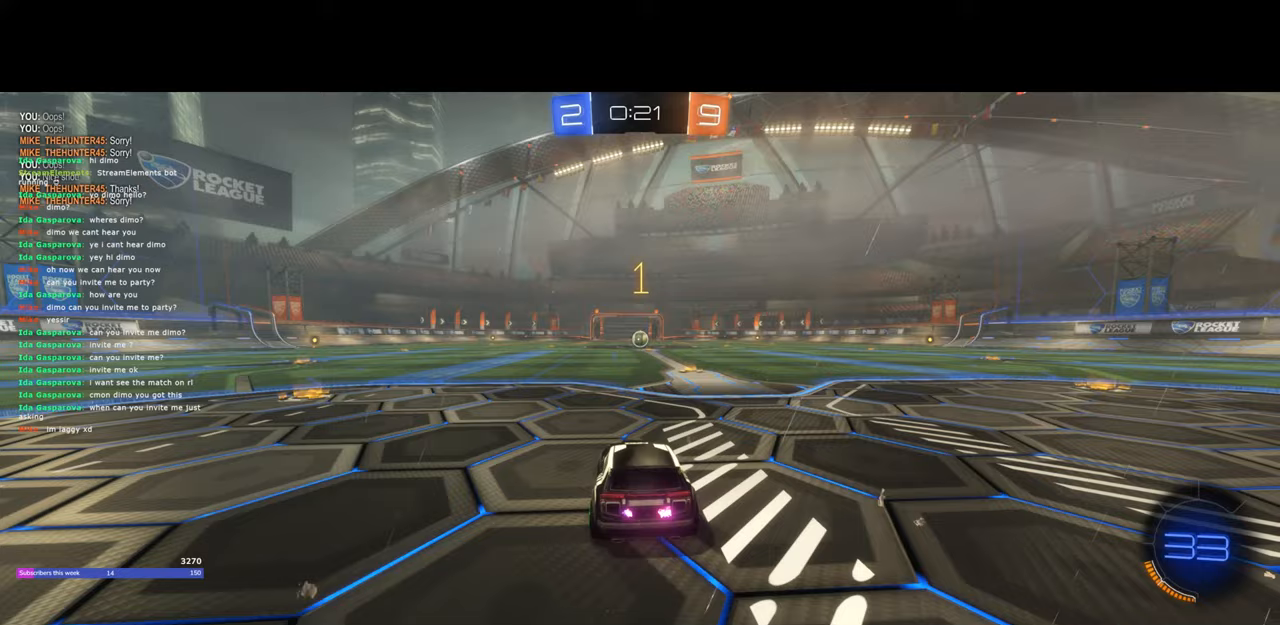
{"keys": ["w"], "mouse": ["left"], "events": [[133, "d", "down"], [183, "d", "up"]]}
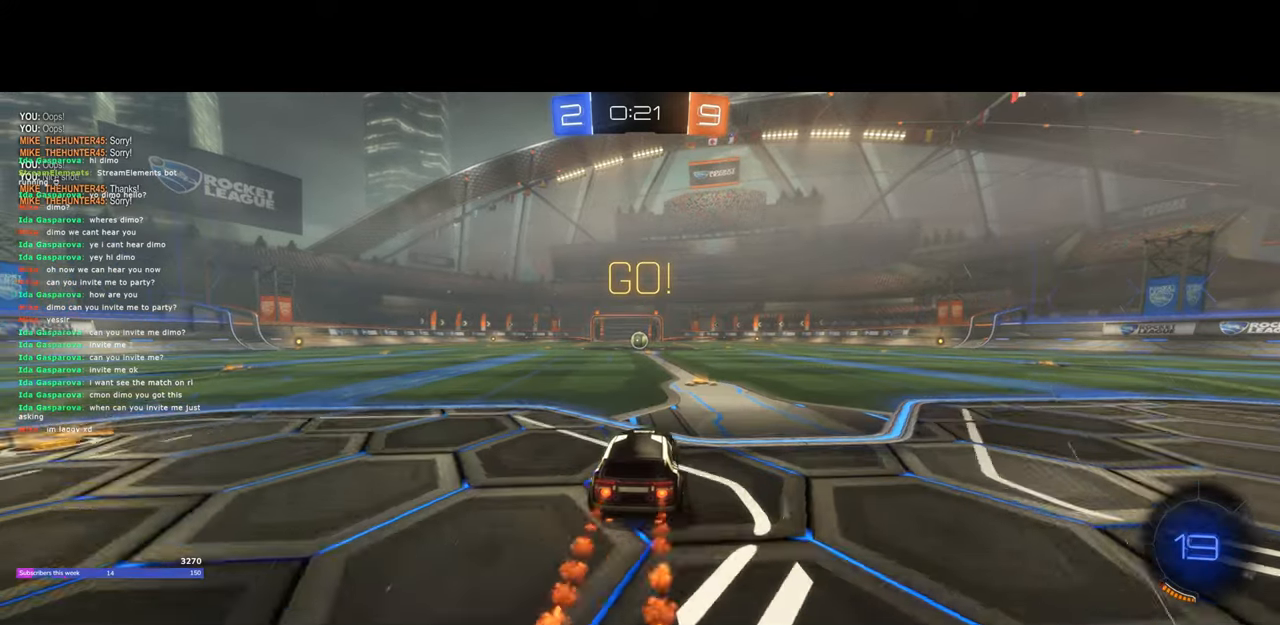
{"keys": ["w"], "mouse": ["left"], "events": [[267, "d", "down"], [283, "d", "up"], [433, "a", "down"], [500, "a", "up"]]}
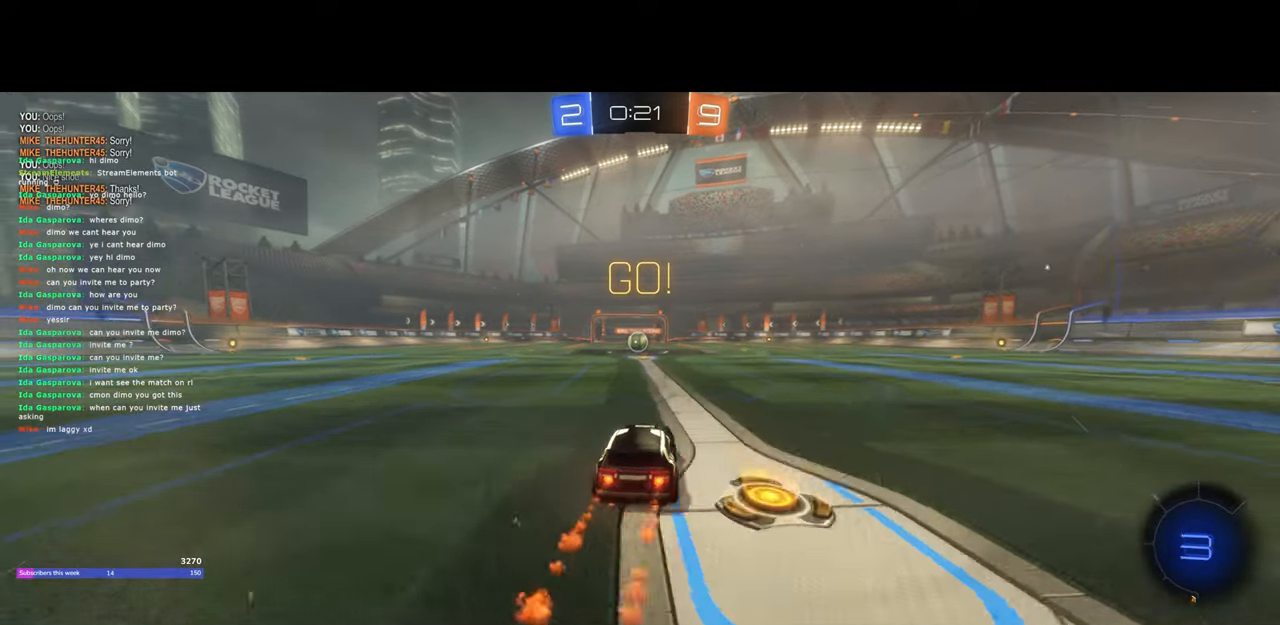
{"keys": ["w"], "mouse": ["left"], "events": []}
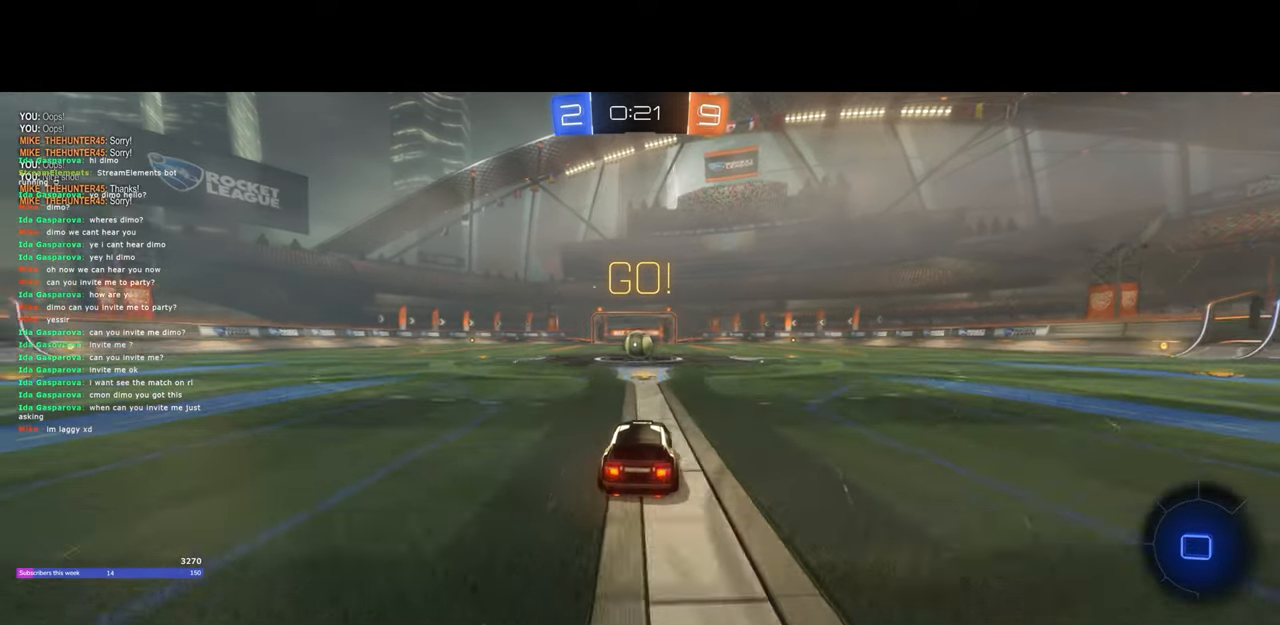
{"keys": ["q", "w"], "mouse": ["left"], "events": [[267, "d", "down"], [367, "d", "up"], [367, "mouse_right", "down"], [400, "q", "down"], [483, "mouse_right", "up"]]}
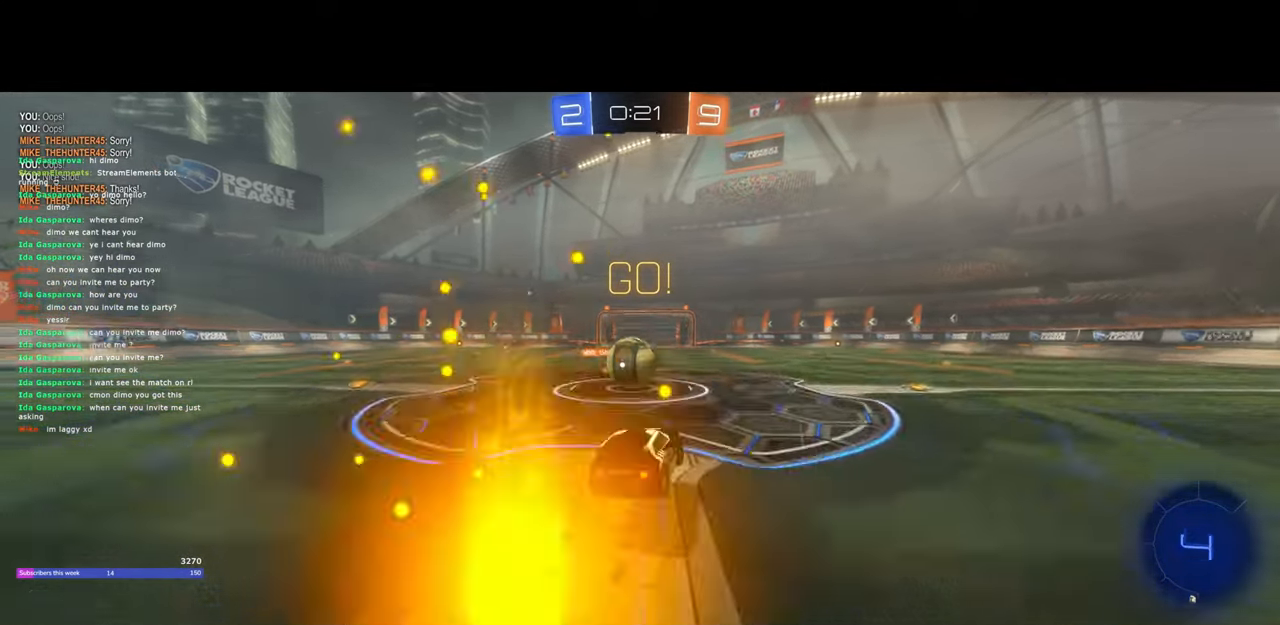
{"keys": ["a"], "mouse": [], "events": [[33, "mouse_left", "up"], [50, "mouse_right", "down"], [83, "mouse_left", "down"], [333, "q", "up"], [367, "w", "up"], [383, "mouse_left", "up"], [400, "mouse_right", "up"], [483, "a", "down"]]}
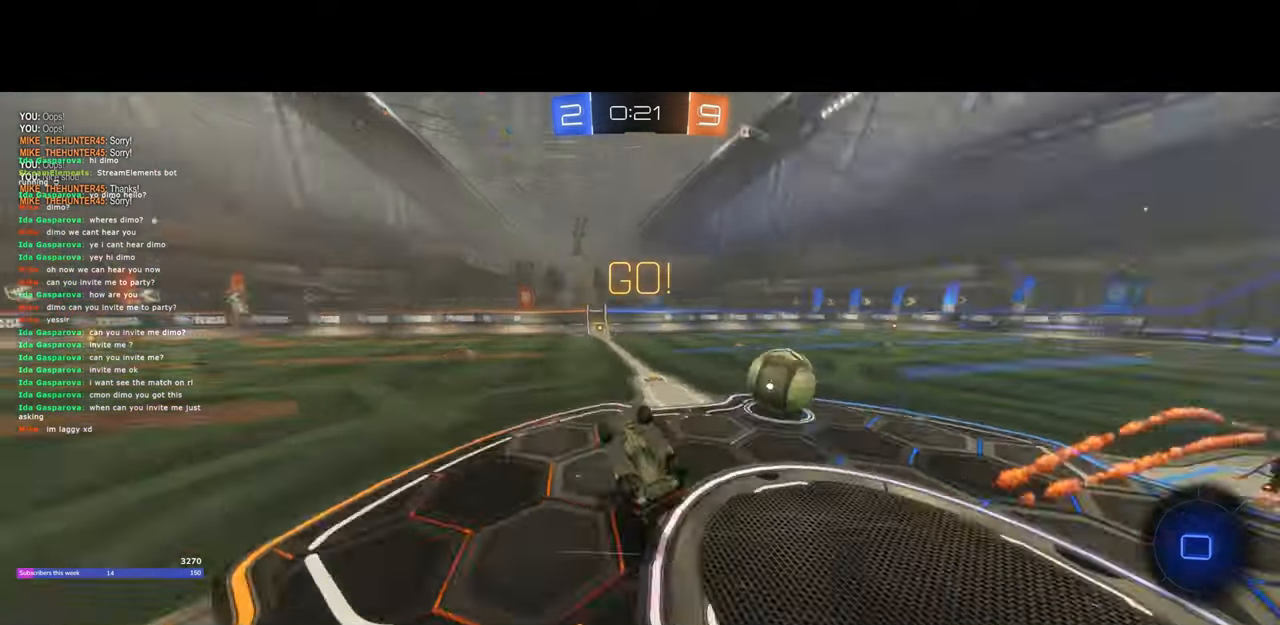
{"keys": [], "mouse": [], "events": [[200, "a", "up"]]}
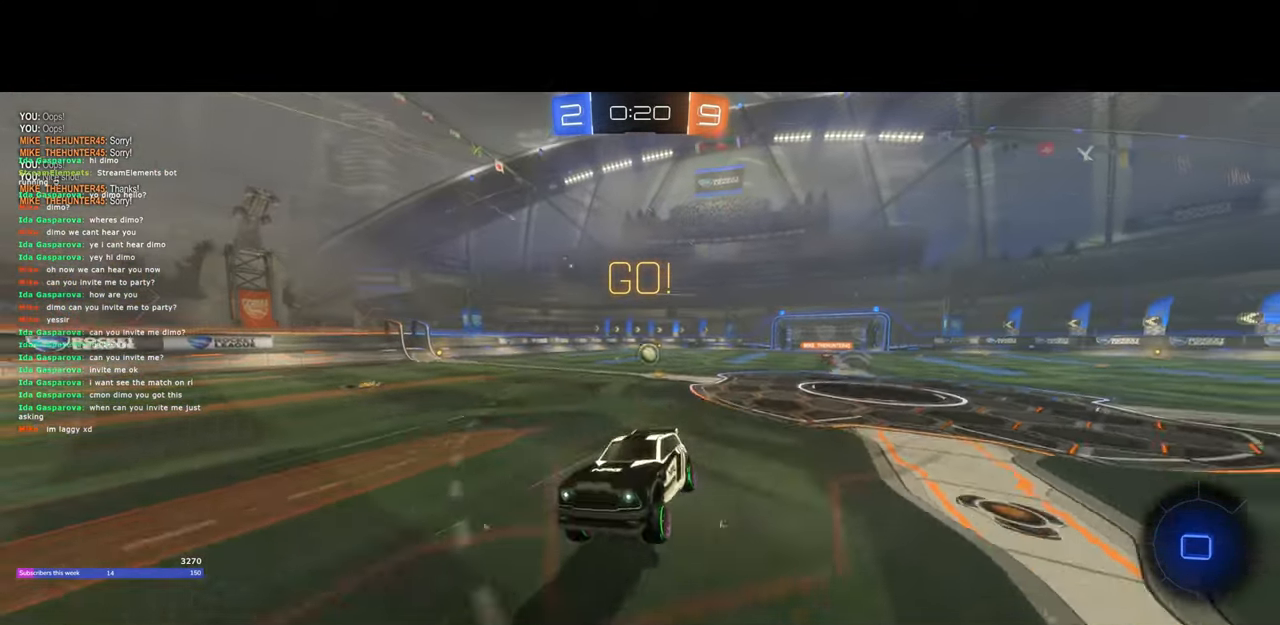
{"keys": ["d", "shift", "w"], "mouse": [], "events": [[17, "d", "down"], [133, "d", "up"], [267, "d", "down"], [267, "w", "down"], [283, "mouse_left", "down"], [450, "mouse_left", "up"], [500, "shift", "down"]]}
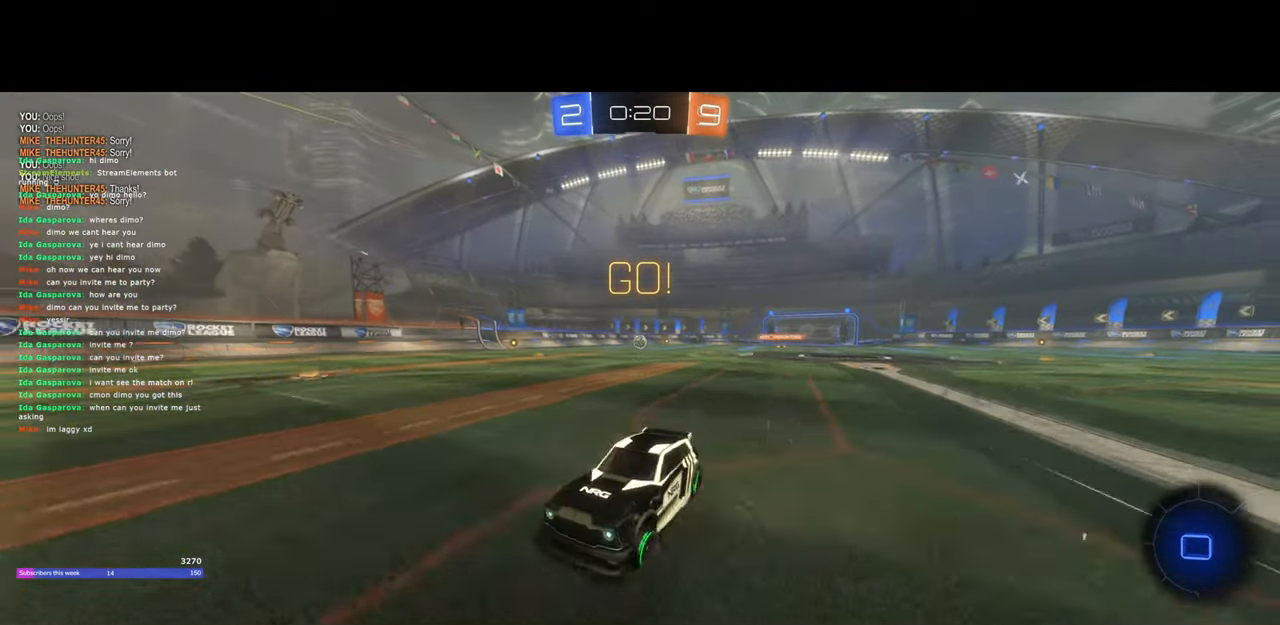
{"keys": ["d", "w"], "mouse": ["left"], "events": [[67, "shift", "up"], [317, "mouse_left", "down"]]}
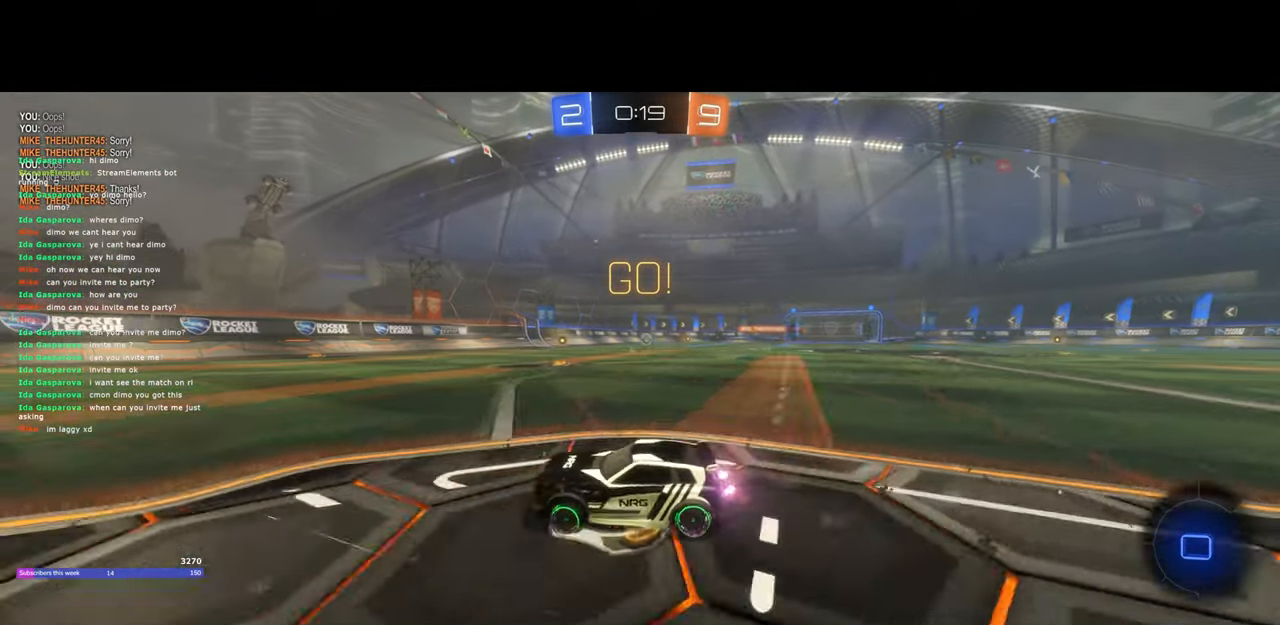
{"keys": ["d", "w"], "mouse": ["left"], "events": [[183, "mouse_left", "up"], [267, "mouse_left", "down"]]}
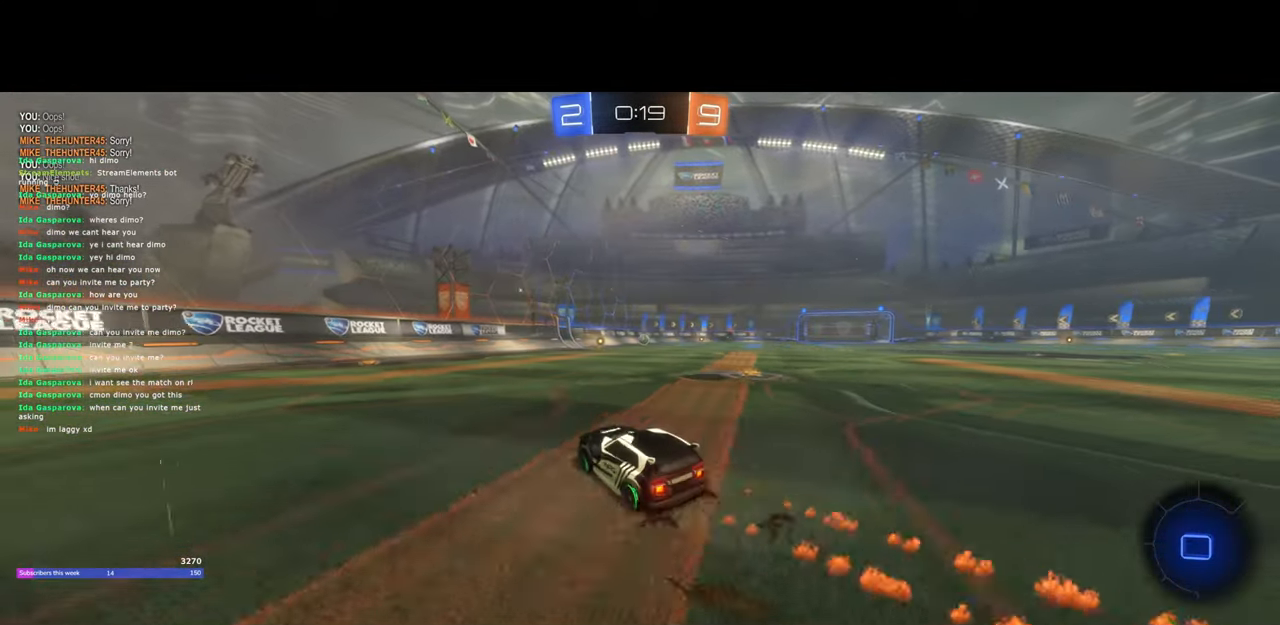
{"keys": ["q", "w"], "mouse": [], "events": [[333, "mouse_left", "up"], [333, "mouse_right", "down"], [333, "q", "down"], [367, "d", "up"], [483, "mouse_right", "up"]]}
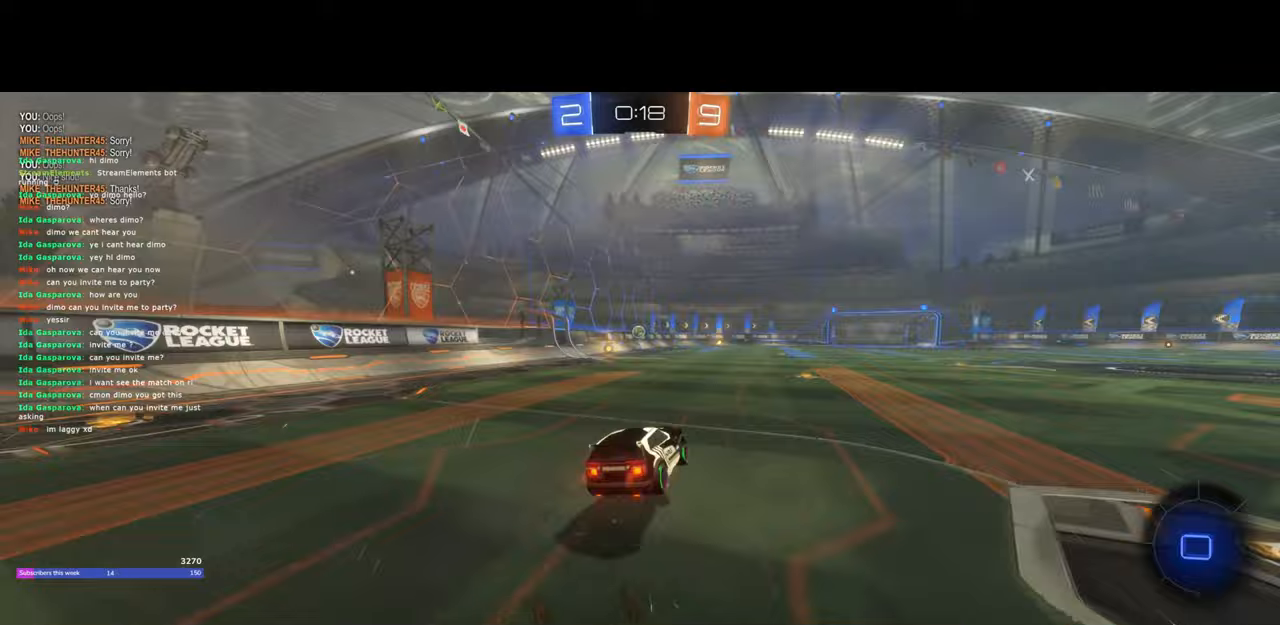
{"keys": ["a"], "mouse": [], "events": [[17, "mouse_right", "down"], [167, "q", "up"], [167, "w", "up"], [200, "mouse_right", "up"], [267, "a", "down"]]}
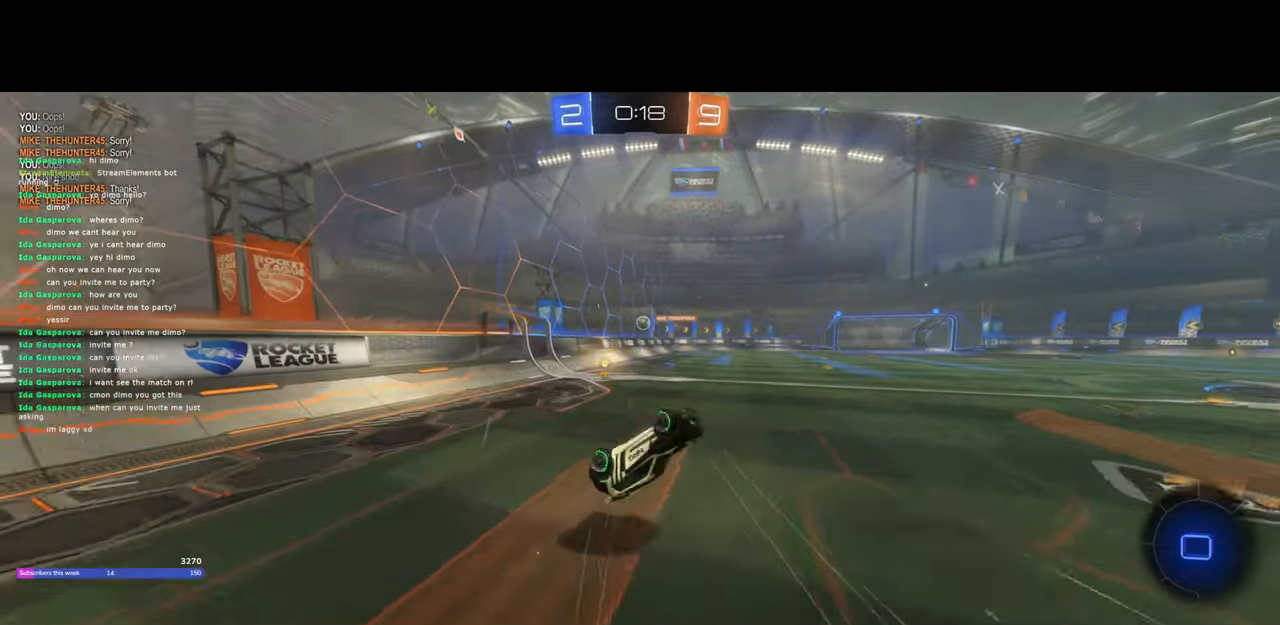
{"keys": [], "mouse": [], "events": [[133, "a", "up"]]}
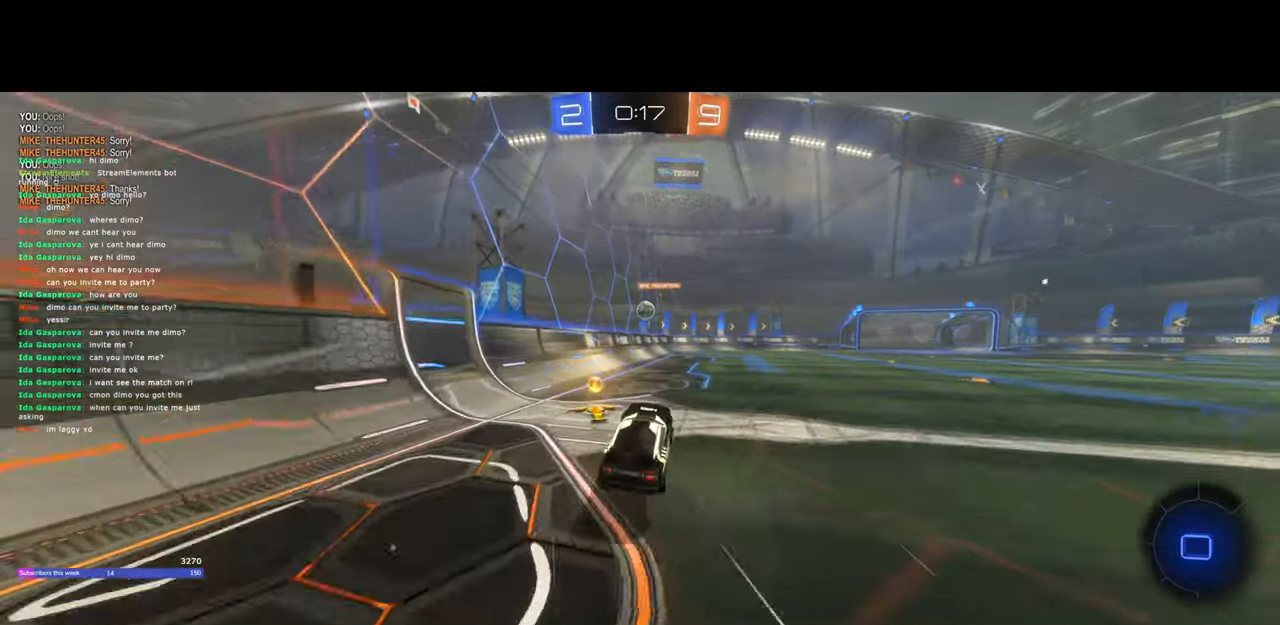
{"keys": ["w"], "mouse": [], "events": [[217, "w", "down"]]}
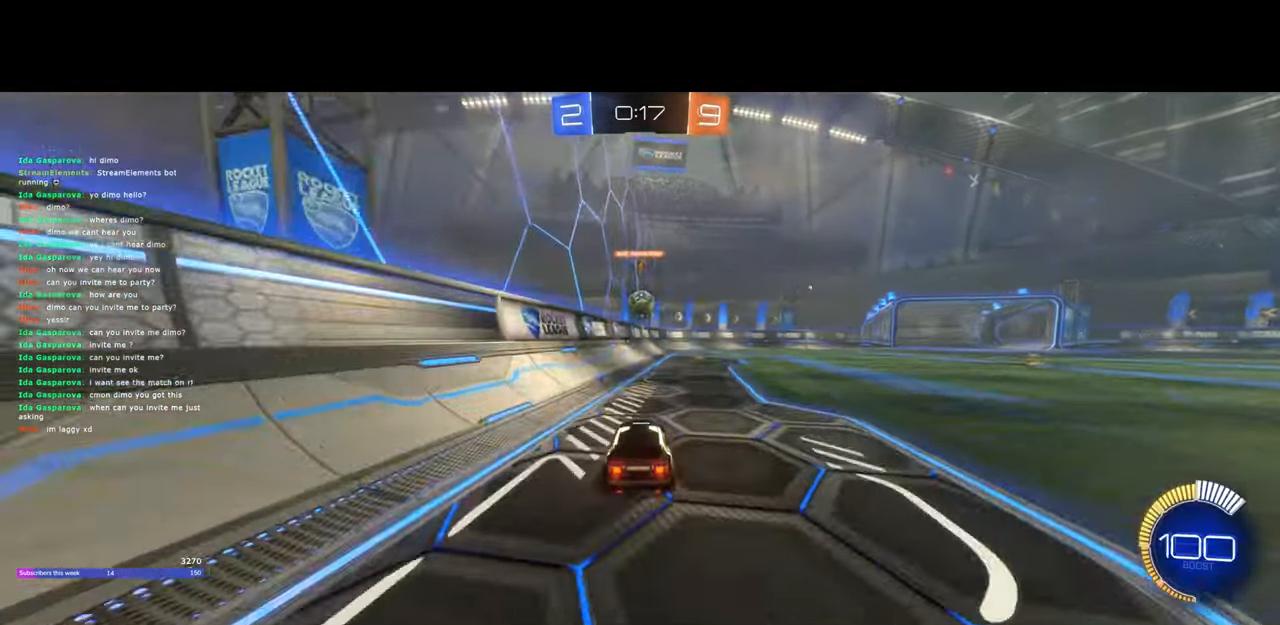
{"keys": ["a", "w"], "mouse": [], "events": [[50, "mouse_left", "down"], [183, "mouse_left", "up"], [233, "a", "down"], [417, "a", "up"], [417, "d", "down"], [467, "d", "up"], [500, "a", "down"]]}
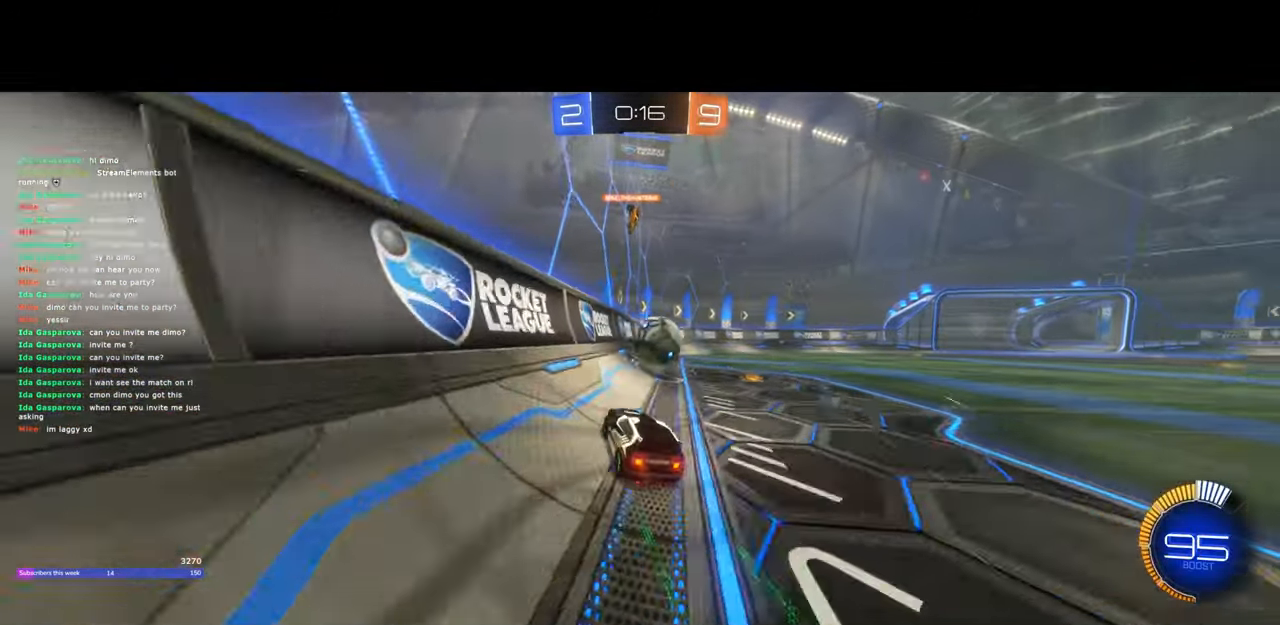
{"keys": ["a", "w"], "mouse": [], "events": [[33, "mouse_left", "down"], [50, "a", "up"], [67, "d", "down"], [183, "d", "up"], [200, "a", "down"], [450, "mouse_left", "up"]]}
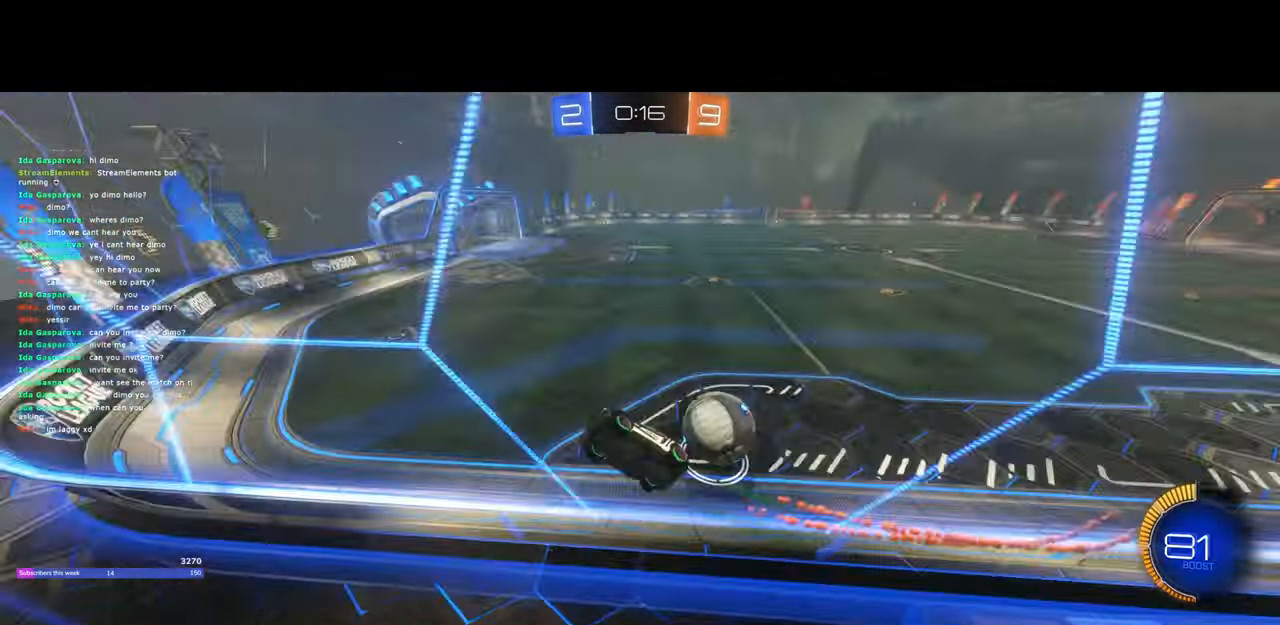
{"keys": ["d", "w"], "mouse": [], "events": [[183, "d", "down"], [200, "a", "up"], [333, "shift", "down"], [433, "shift", "up"]]}
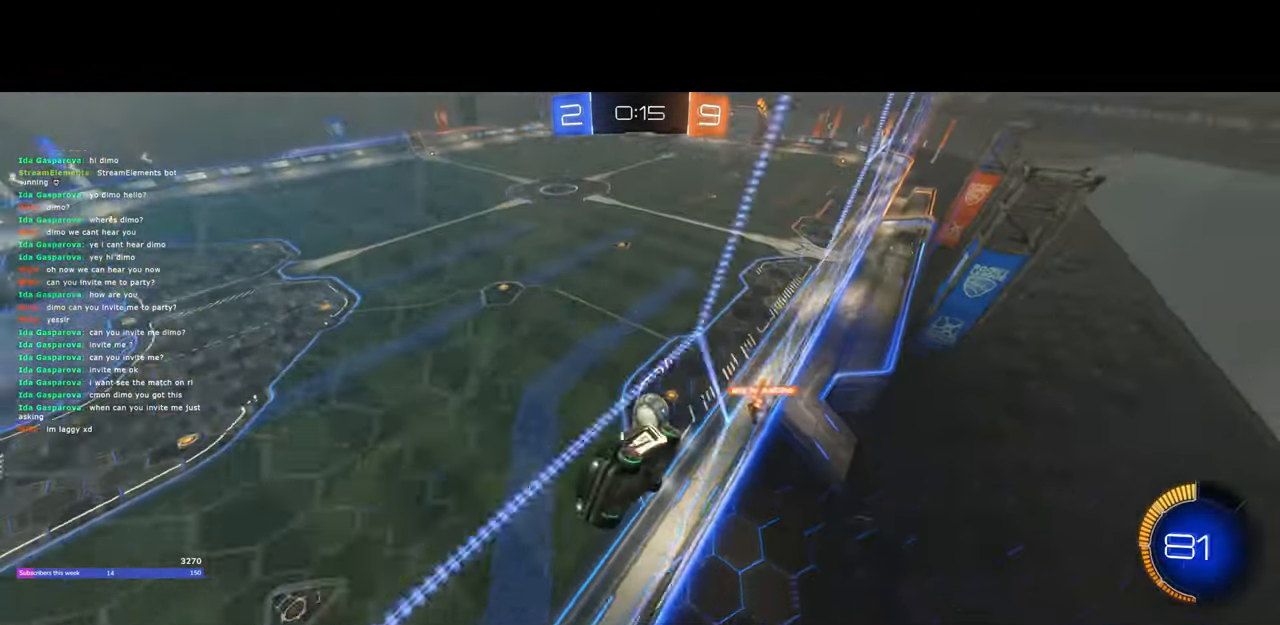
{"keys": ["d", "w"], "mouse": ["left"], "events": [[67, "mouse_left", "down"]]}
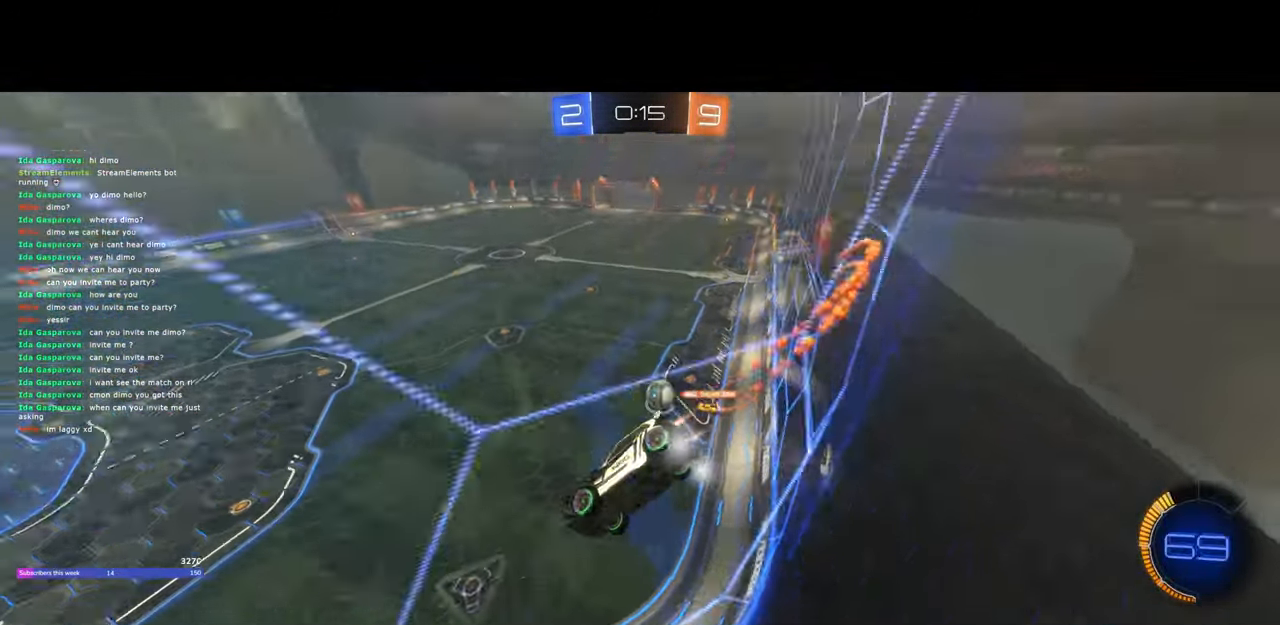
{"keys": ["a", "w"], "mouse": ["left"], "events": [[100, "d", "up"], [250, "mouse_left", "up"], [367, "mouse_left", "down"], [467, "a", "down"]]}